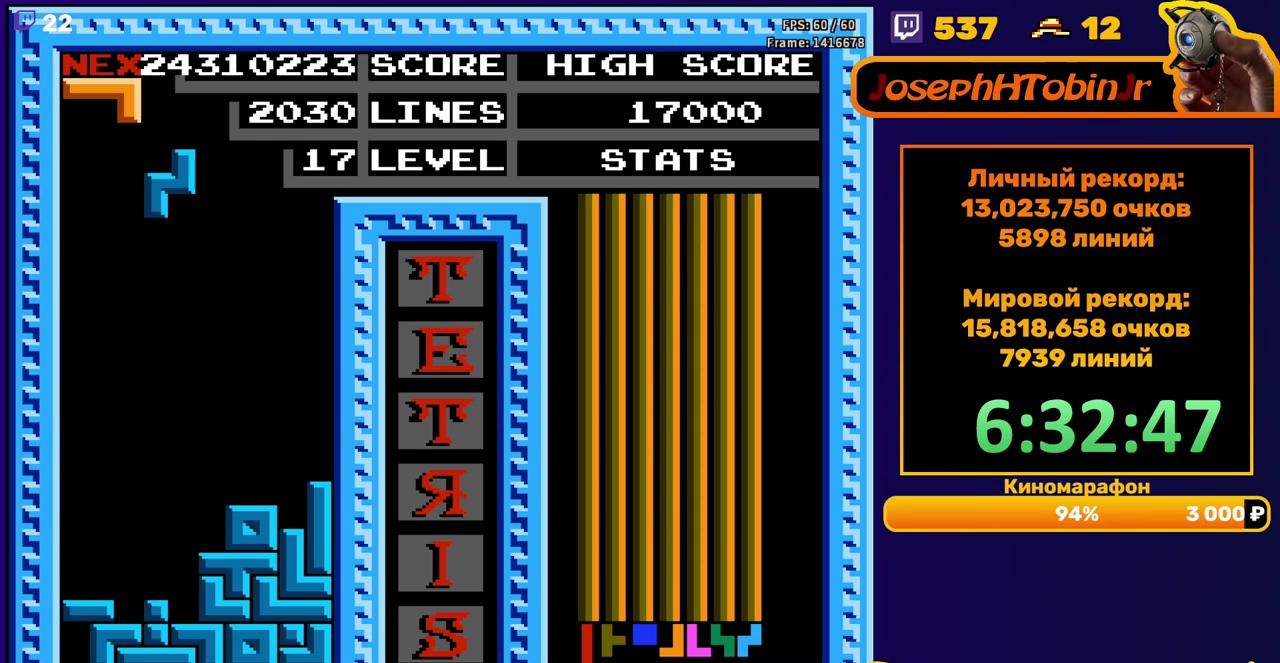
Gameplay with a controller (Nintendo layout); each line is a JSON object with the inputs held at the frame after it. "events" lists button and stick changes between this image and that frame as [ms after this image, input, new state], when the widget could be followed in between. Not read: L3 R3.
{"buttons": ["DPAD_DOWN"], "events": [[200, "DPAD_LEFT", "down"], [283, "DPAD_LEFT", "up"], [350, "DPAD_DOWN", "down"]]}
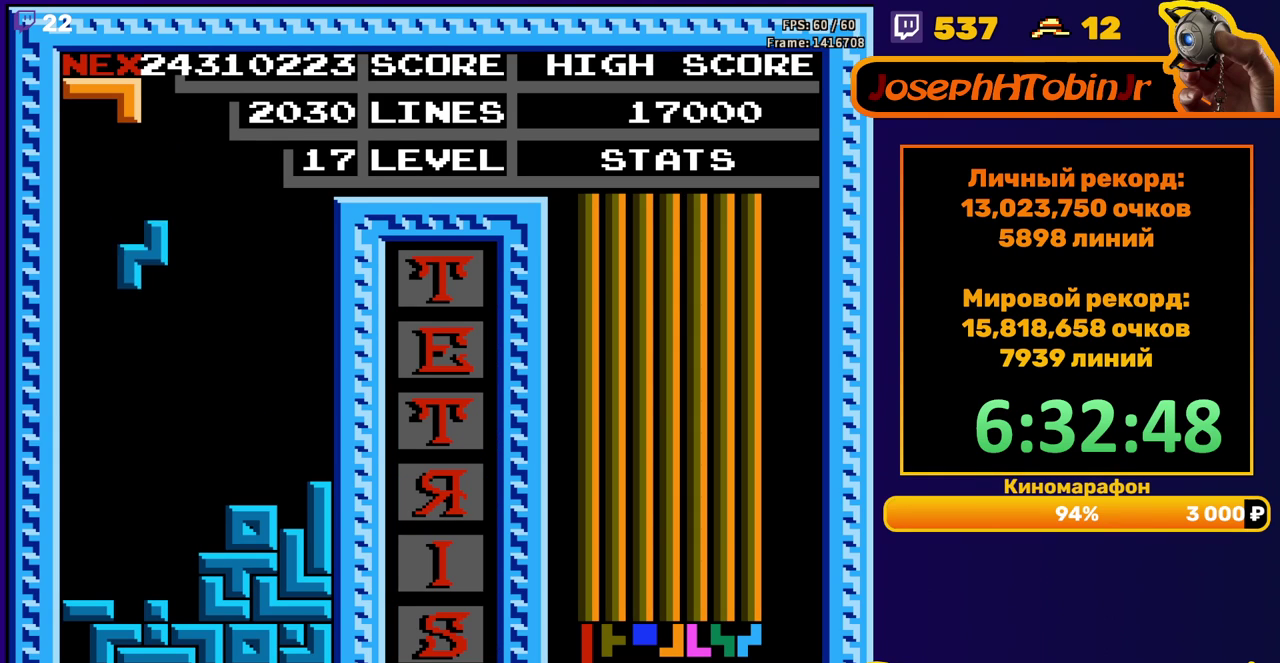
{"buttons": ["DPAD_RIGHT"], "events": [[300, "DPAD_DOWN", "up"], [383, "DPAD_RIGHT", "down"], [450, "DPAD_RIGHT", "up"], [500, "DPAD_RIGHT", "down"]]}
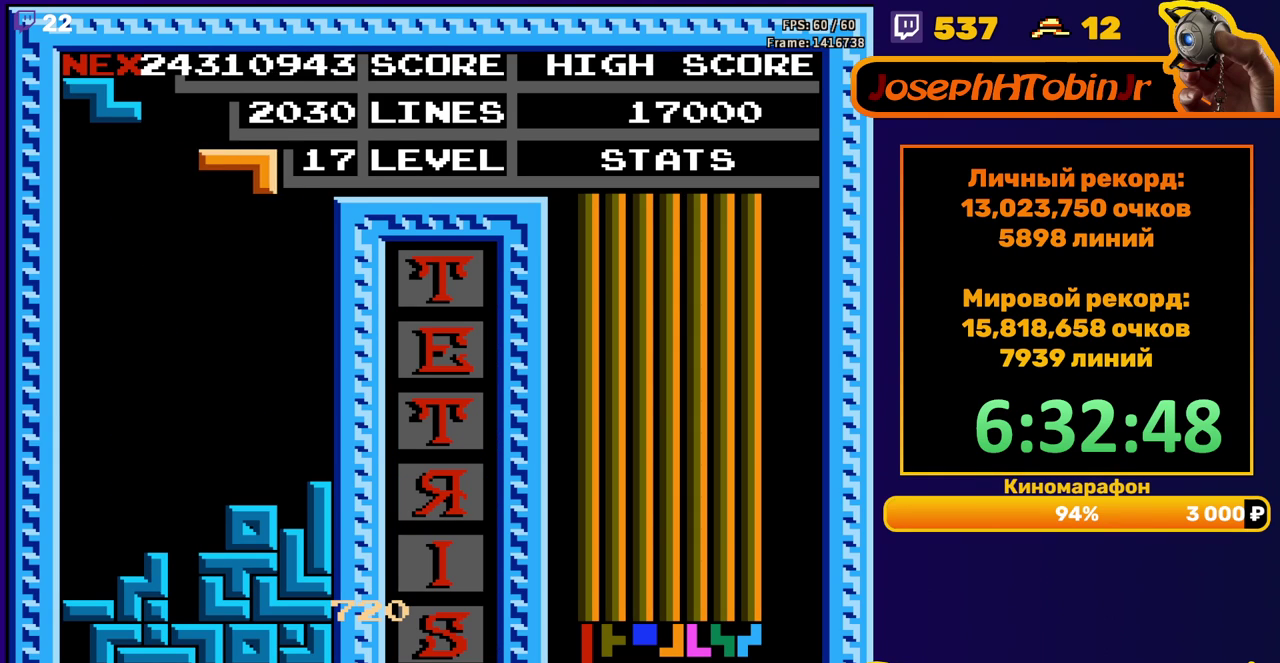
{"buttons": [], "events": [[67, "DPAD_RIGHT", "up"], [167, "DPAD_DOWN", "down"], [500, "DPAD_DOWN", "up"]]}
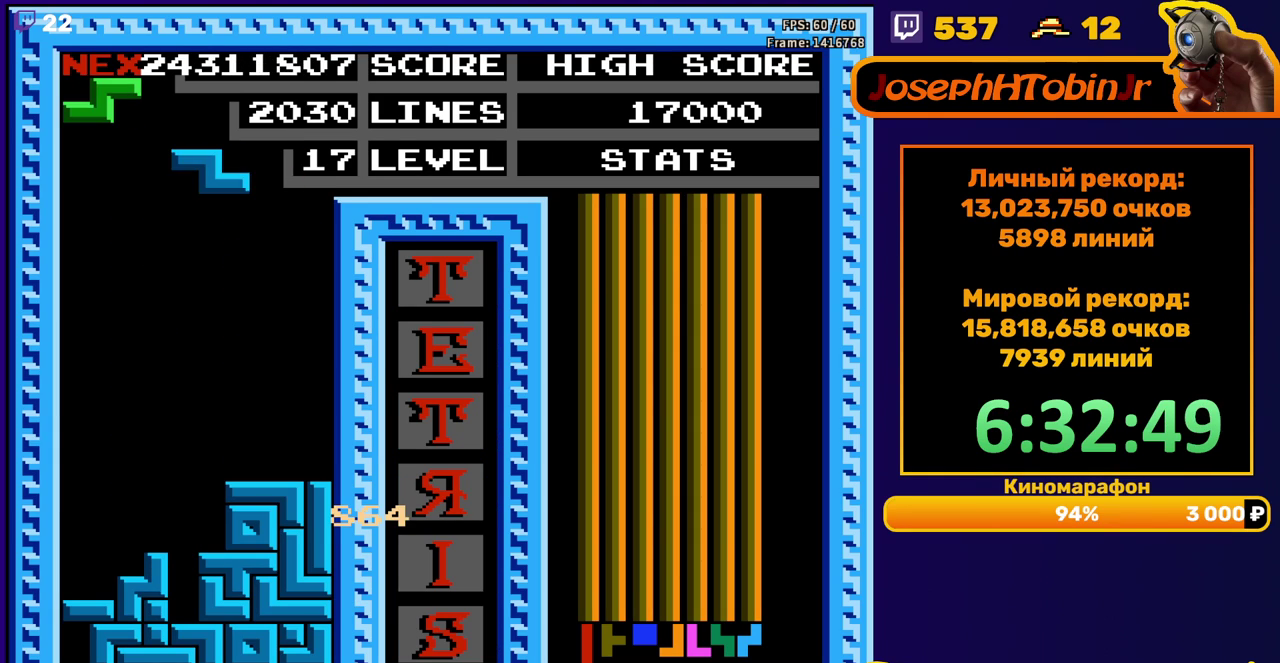
{"buttons": ["DPAD_DOWN"], "events": [[50, "DPAD_LEFT", "down"], [83, "A", "down"], [167, "A", "up"], [333, "DPAD_LEFT", "up"], [417, "DPAD_DOWN", "down"]]}
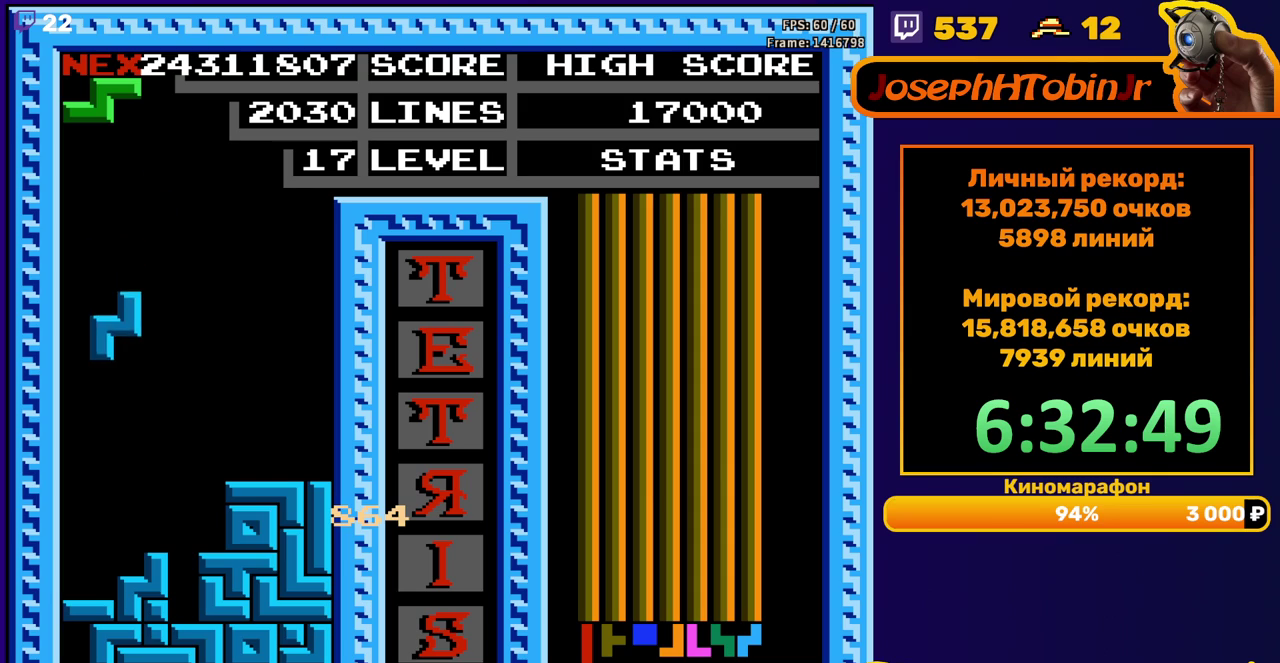
{"buttons": [], "events": [[217, "DPAD_DOWN", "up"], [283, "A", "down"], [300, "DPAD_LEFT", "down"], [367, "DPAD_LEFT", "up"], [383, "A", "up"], [417, "DPAD_LEFT", "down"], [500, "DPAD_LEFT", "up"]]}
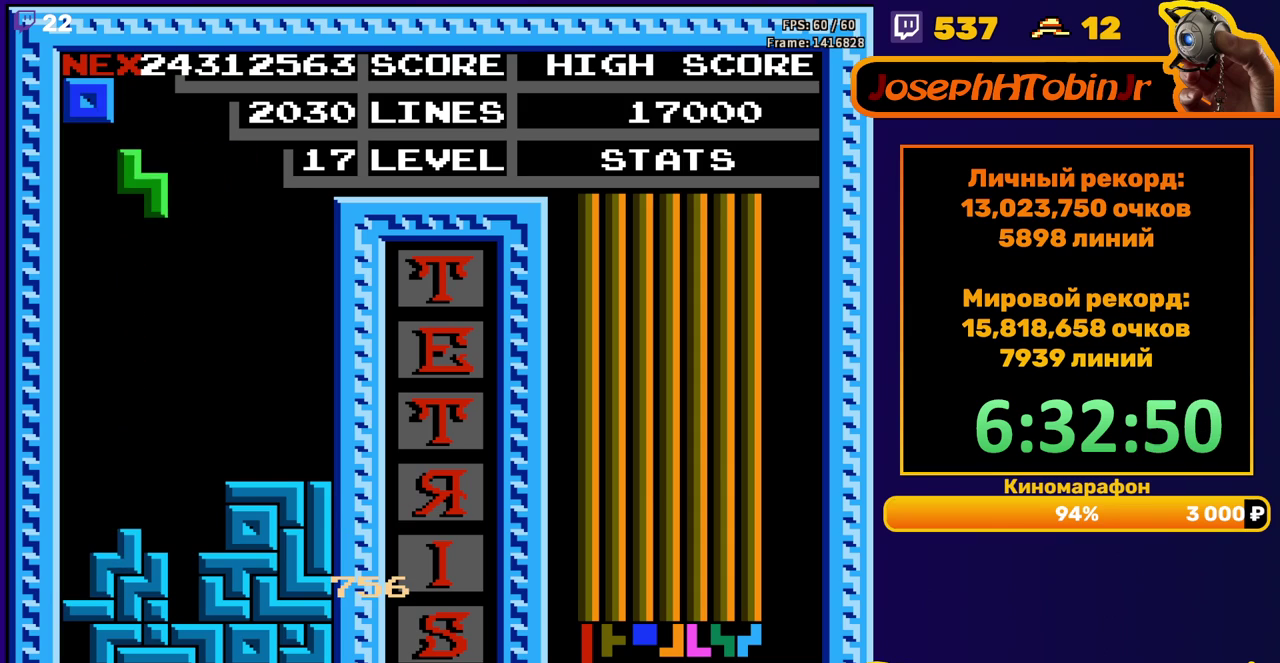
{"buttons": ["DPAD_RIGHT"], "events": [[67, "DPAD_DOWN", "down"], [383, "DPAD_DOWN", "up"], [467, "DPAD_RIGHT", "down"]]}
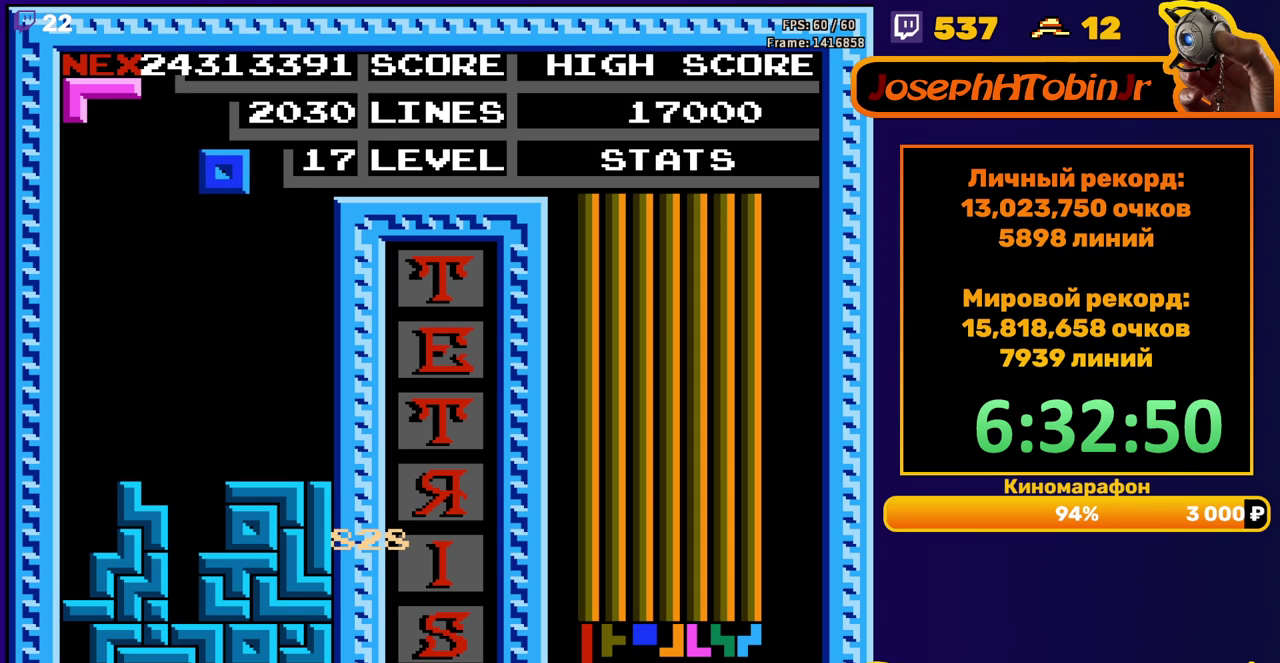
{"buttons": ["DPAD_DOWN"], "events": [[433, "DPAD_RIGHT", "up"], [467, "DPAD_DOWN", "down"]]}
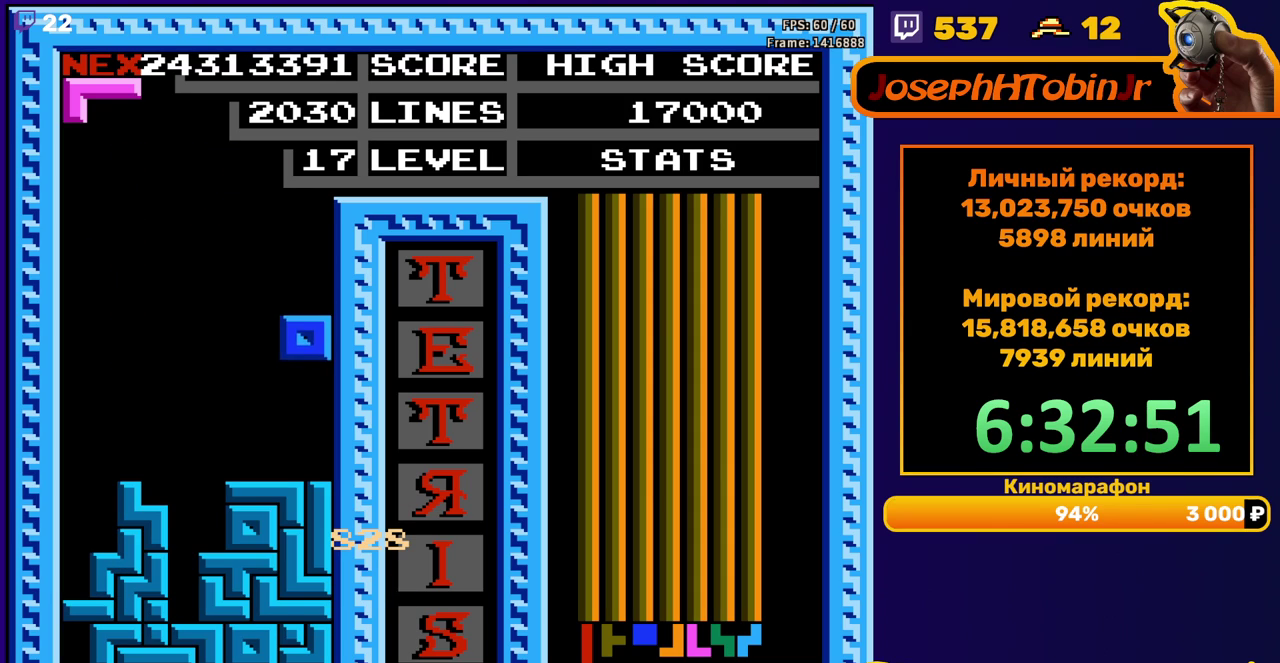
{"buttons": ["B"], "events": [[150, "DPAD_DOWN", "up"], [267, "DPAD_RIGHT", "down"], [333, "DPAD_RIGHT", "up"], [400, "DPAD_RIGHT", "down"], [483, "B", "down"], [500, "DPAD_RIGHT", "up"]]}
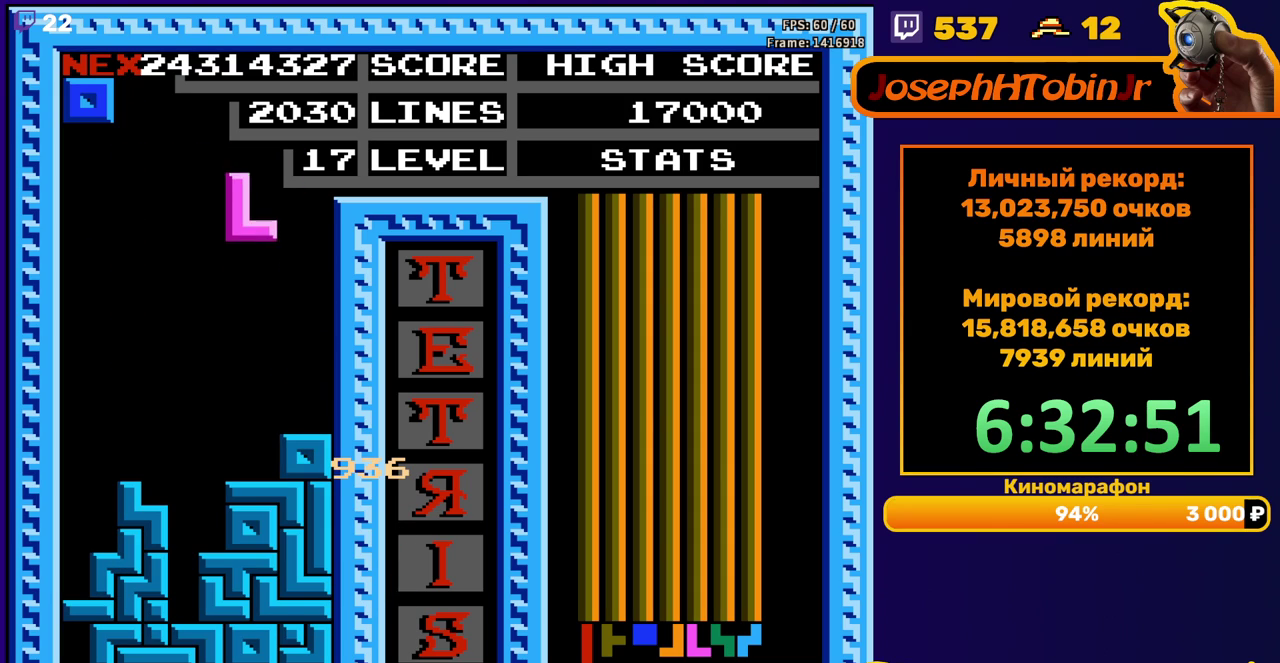
{"buttons": ["DPAD_RIGHT"], "events": [[100, "B", "up"], [117, "DPAD_DOWN", "down"], [350, "DPAD_DOWN", "up"], [417, "DPAD_RIGHT", "down"]]}
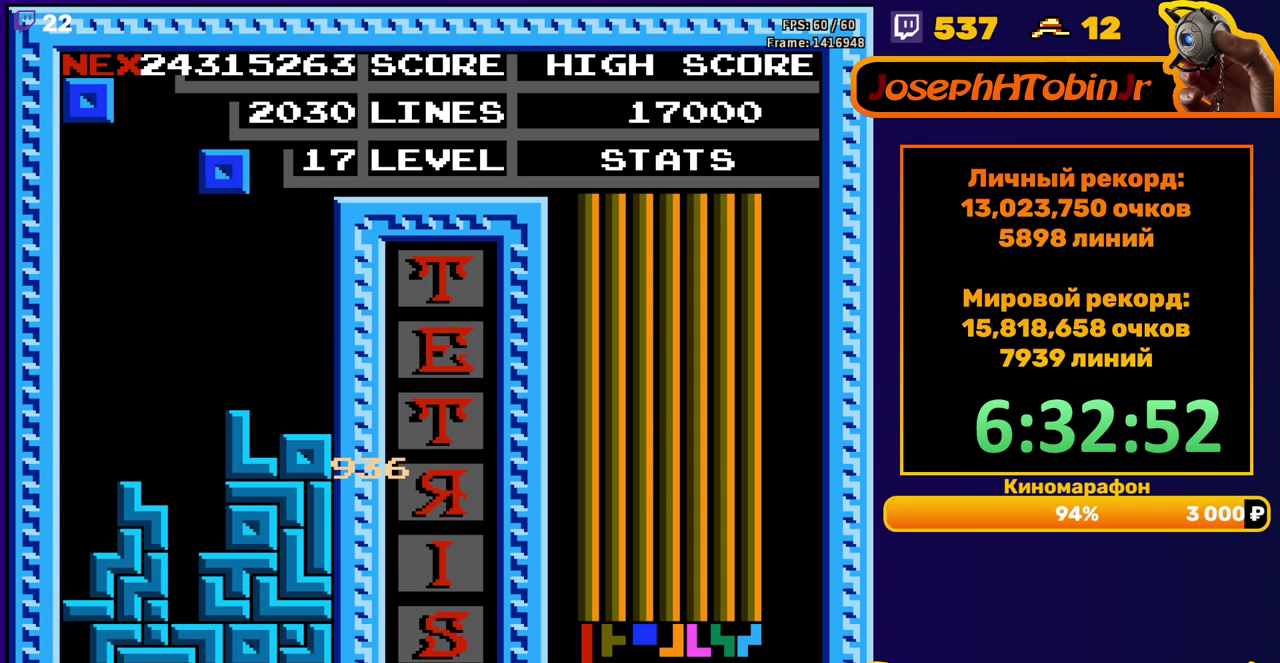
{"buttons": ["DPAD_DOWN"], "events": [[400, "DPAD_RIGHT", "up"], [417, "DPAD_DOWN", "down"]]}
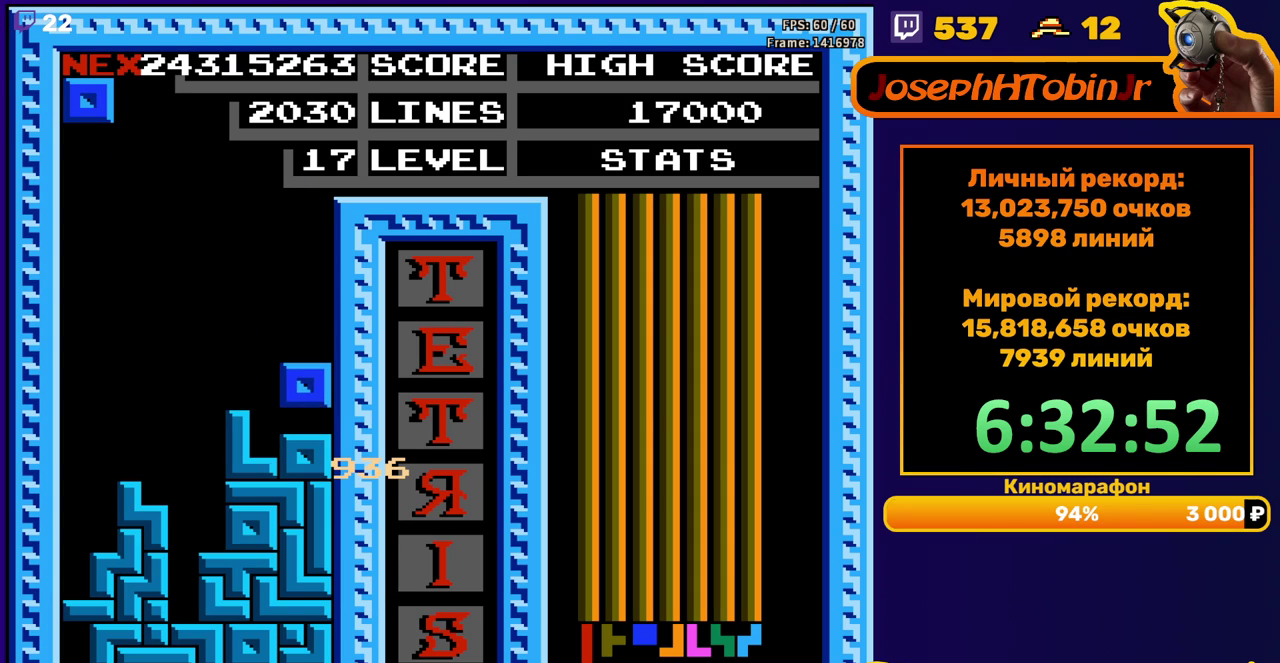
{"buttons": ["DPAD_RIGHT"], "events": [[50, "DPAD_DOWN", "up"], [117, "DPAD_RIGHT", "down"]]}
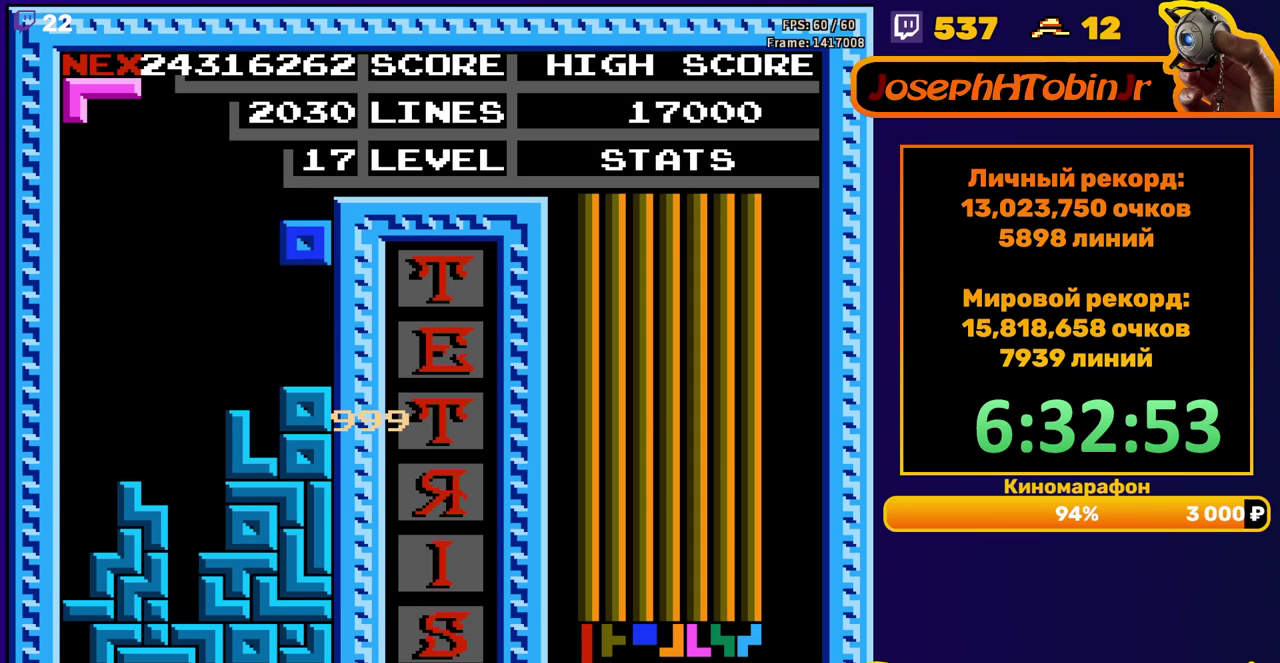
{"buttons": ["DPAD_RIGHT"], "events": [[67, "DPAD_DOWN", "down"], [67, "DPAD_RIGHT", "up"], [217, "DPAD_DOWN", "up"], [250, "A", "down"], [300, "DPAD_RIGHT", "down"], [367, "DPAD_RIGHT", "up"], [383, "A", "up"], [433, "DPAD_RIGHT", "down"]]}
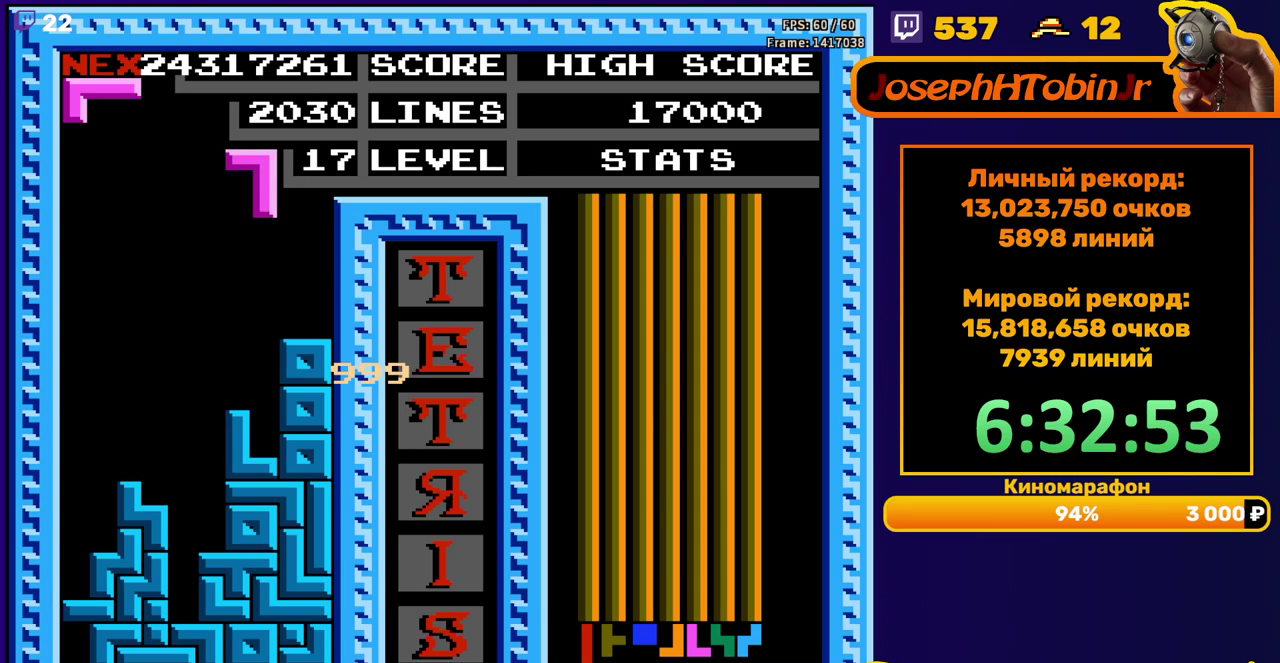
{"buttons": ["B"], "events": [[33, "DPAD_RIGHT", "up"], [150, "DPAD_DOWN", "down"], [350, "DPAD_DOWN", "up"], [400, "DPAD_RIGHT", "down"], [483, "B", "down"], [483, "DPAD_RIGHT", "up"]]}
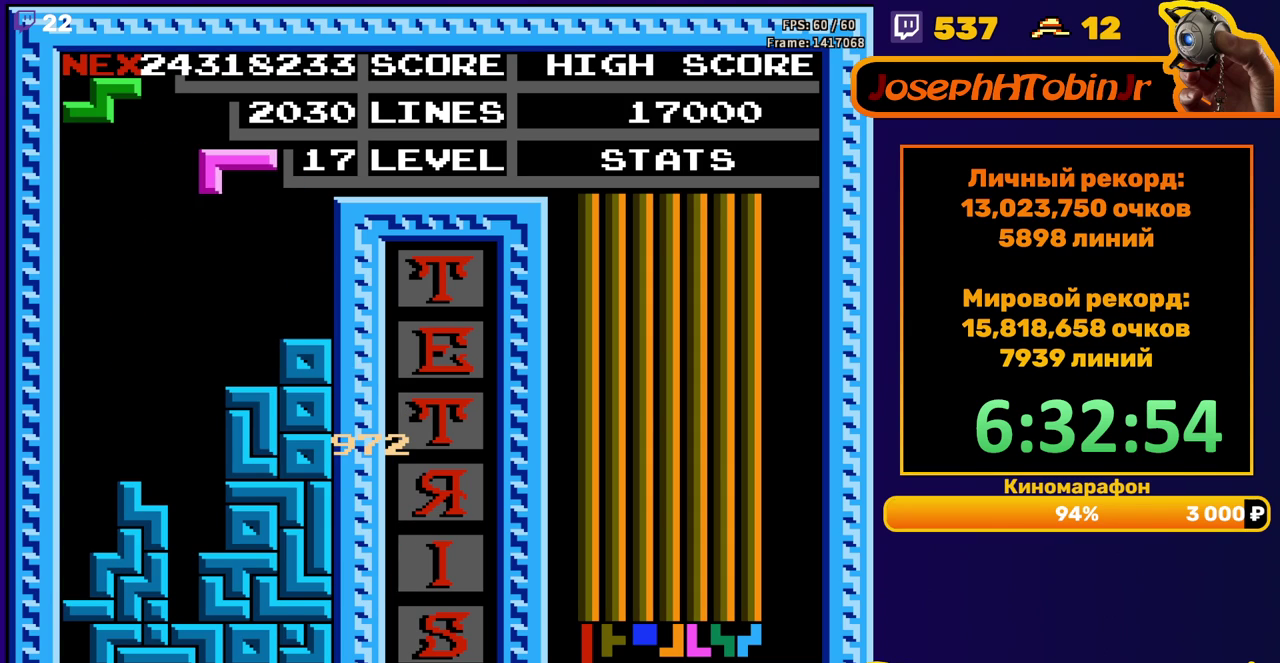
{"buttons": [], "events": [[33, "DPAD_RIGHT", "down"], [83, "B", "up"], [133, "DPAD_RIGHT", "up"], [350, "DPAD_DOWN", "down"], [483, "DPAD_DOWN", "up"]]}
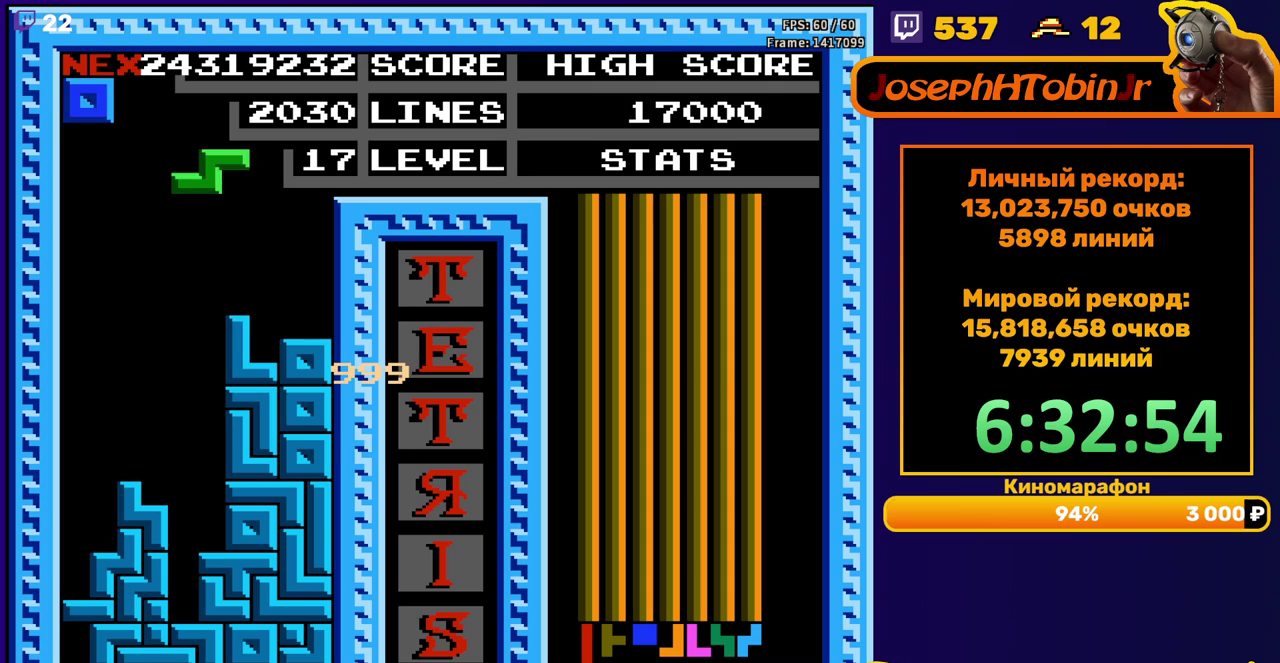
{"buttons": ["DPAD_DOWN"], "events": [[50, "DPAD_LEFT", "down"], [83, "A", "down"], [133, "DPAD_LEFT", "up"], [183, "A", "up"], [217, "DPAD_LEFT", "down"], [267, "DPAD_LEFT", "up"], [383, "DPAD_DOWN", "down"]]}
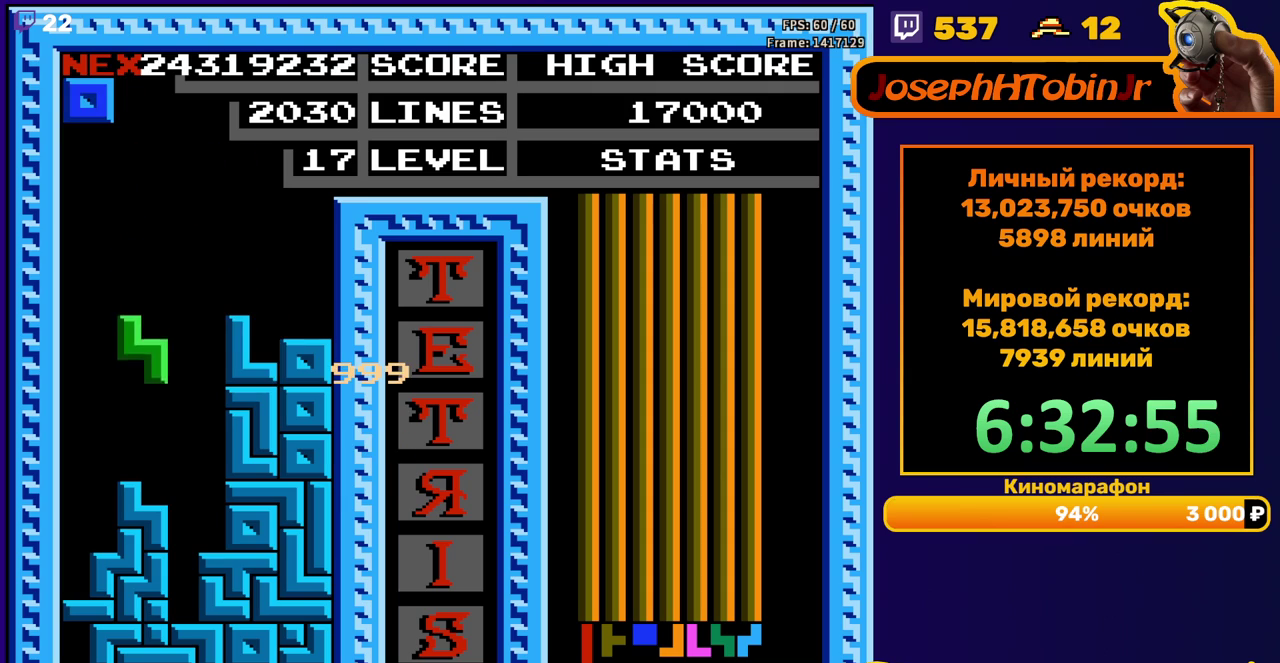
{"buttons": ["DPAD_RIGHT"], "events": [[117, "DPAD_DOWN", "up"], [167, "DPAD_RIGHT", "down"]]}
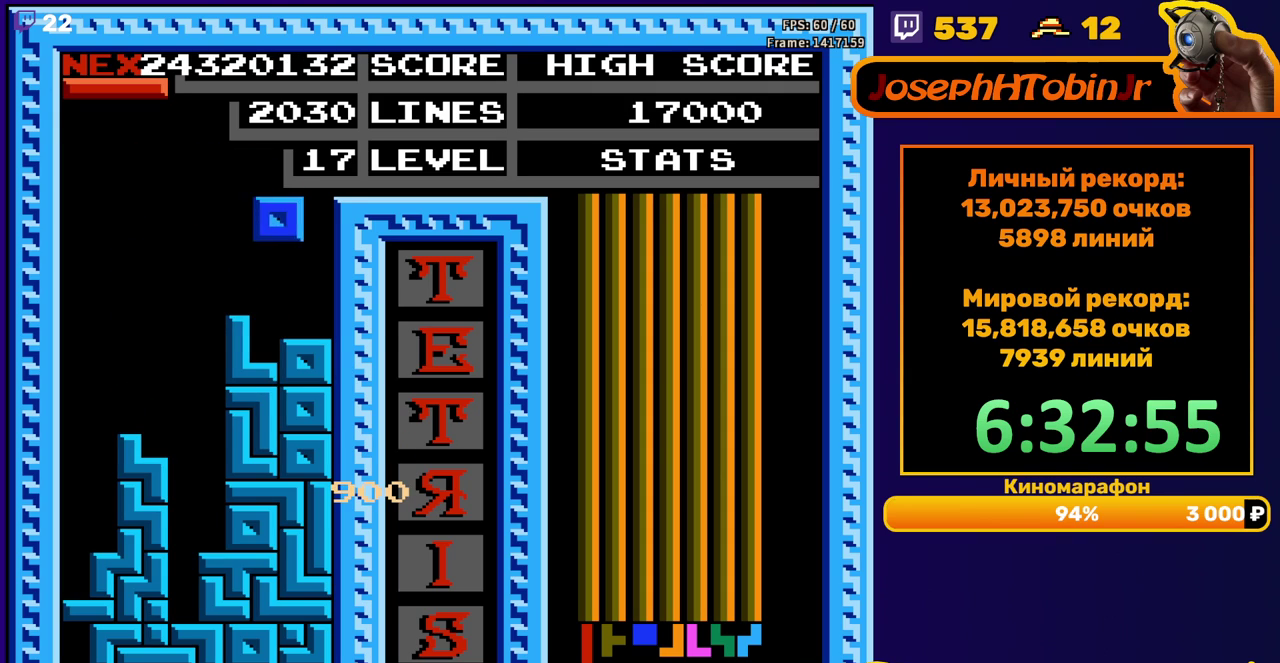
{"buttons": [], "events": [[83, "DPAD_DOWN", "down"], [83, "DPAD_RIGHT", "up"], [217, "DPAD_DOWN", "up"], [283, "DPAD_LEFT", "down"], [367, "B", "down"], [367, "DPAD_LEFT", "up"], [467, "B", "up"]]}
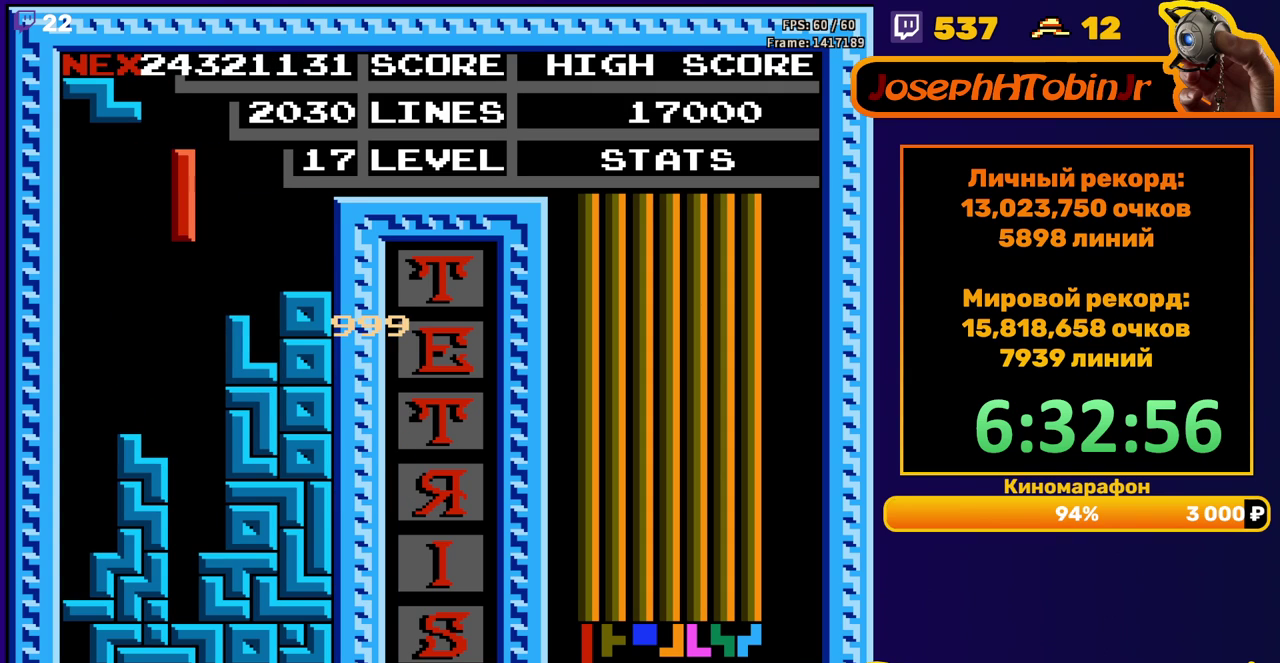
{"buttons": [], "events": [[17, "DPAD_DOWN", "down"], [417, "DPAD_DOWN", "up"]]}
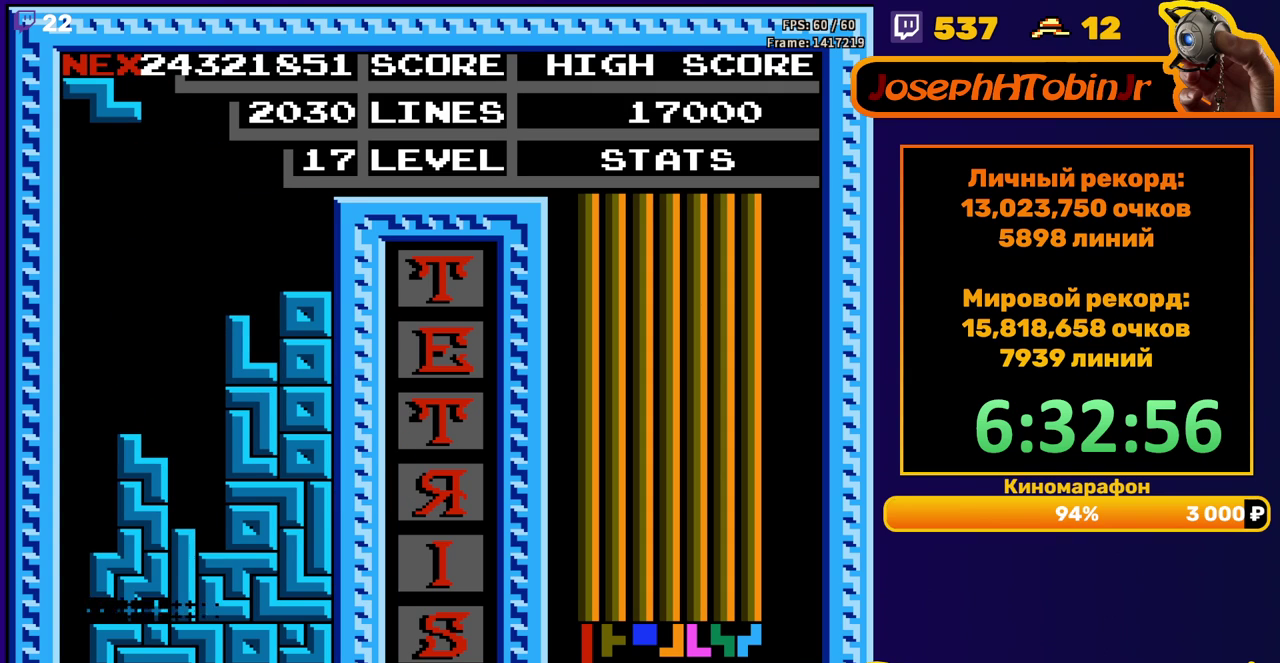
{"buttons": ["A", "DPAD_LEFT"], "events": [[350, "DPAD_LEFT", "down"], [467, "A", "down"]]}
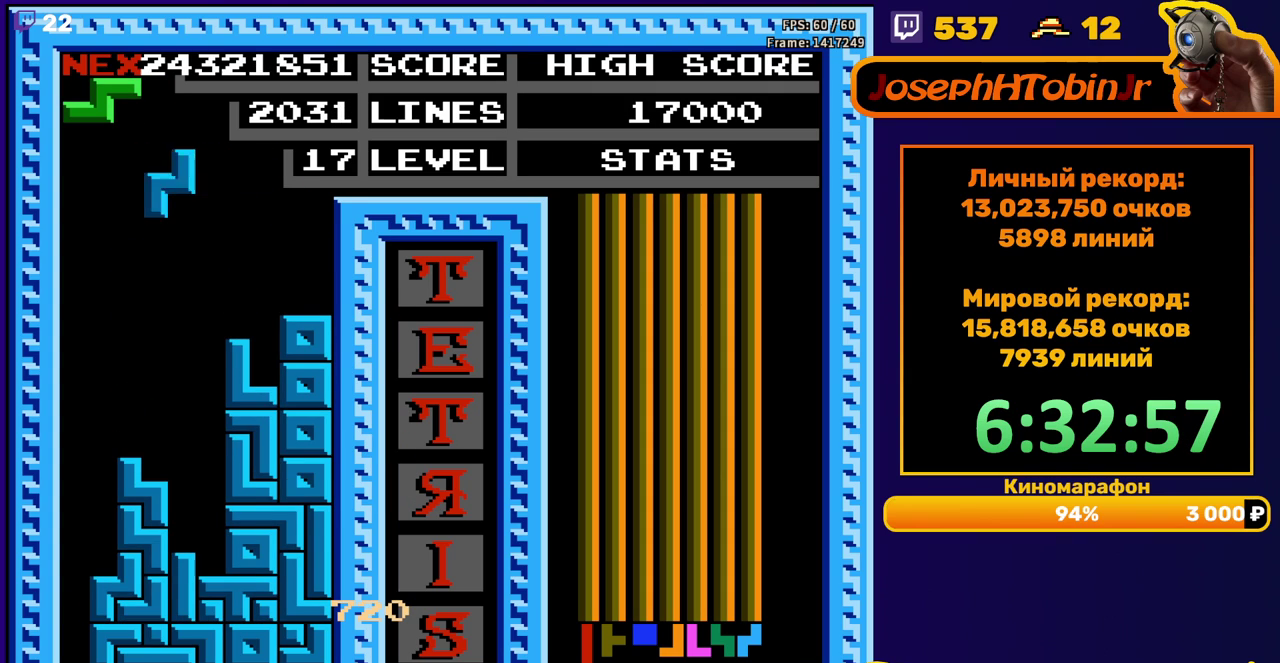
{"buttons": ["DPAD_DOWN"], "events": [[50, "A", "up"], [333, "DPAD_DOWN", "down"], [333, "DPAD_LEFT", "up"]]}
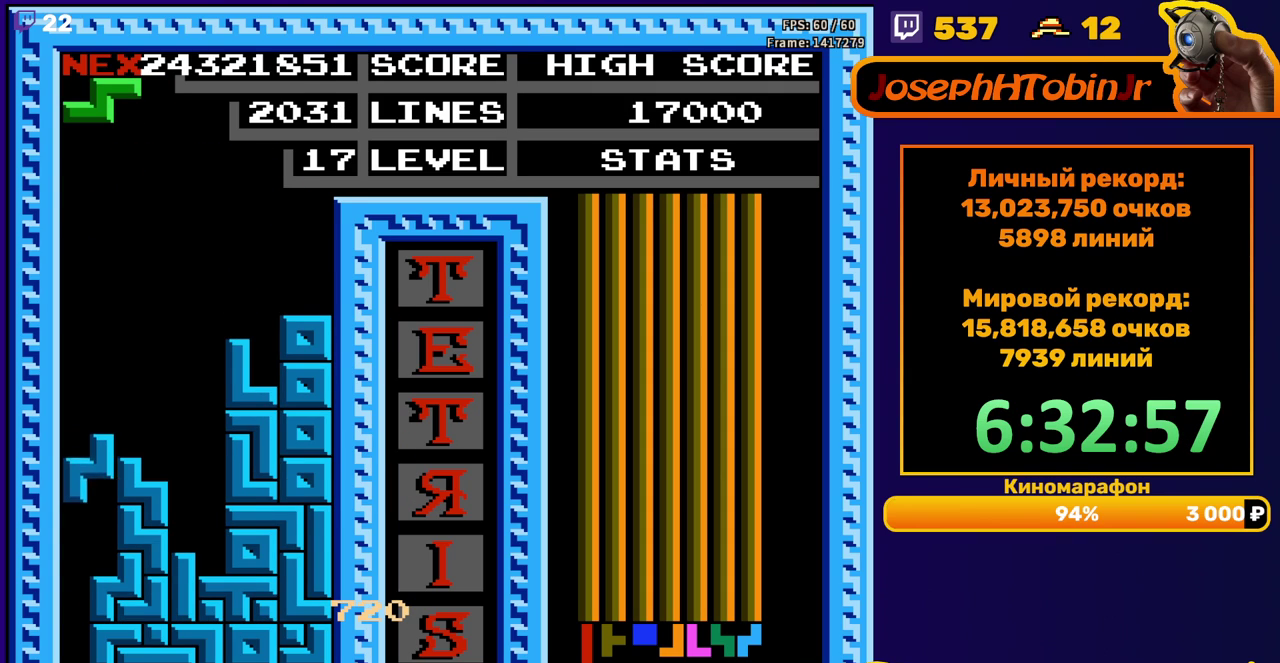
{"buttons": [], "events": [[100, "DPAD_DOWN", "up"]]}
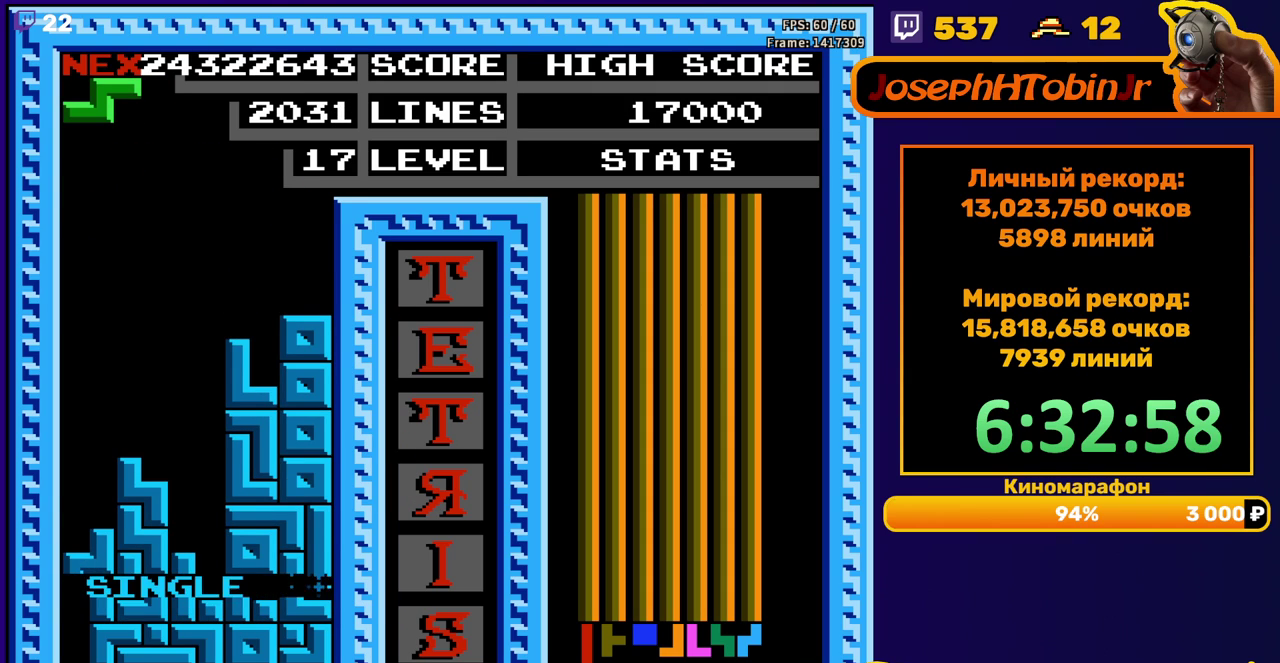
{"buttons": ["DPAD_DOWN"], "events": [[200, "A", "down"], [283, "DPAD_DOWN", "down"], [317, "A", "up"]]}
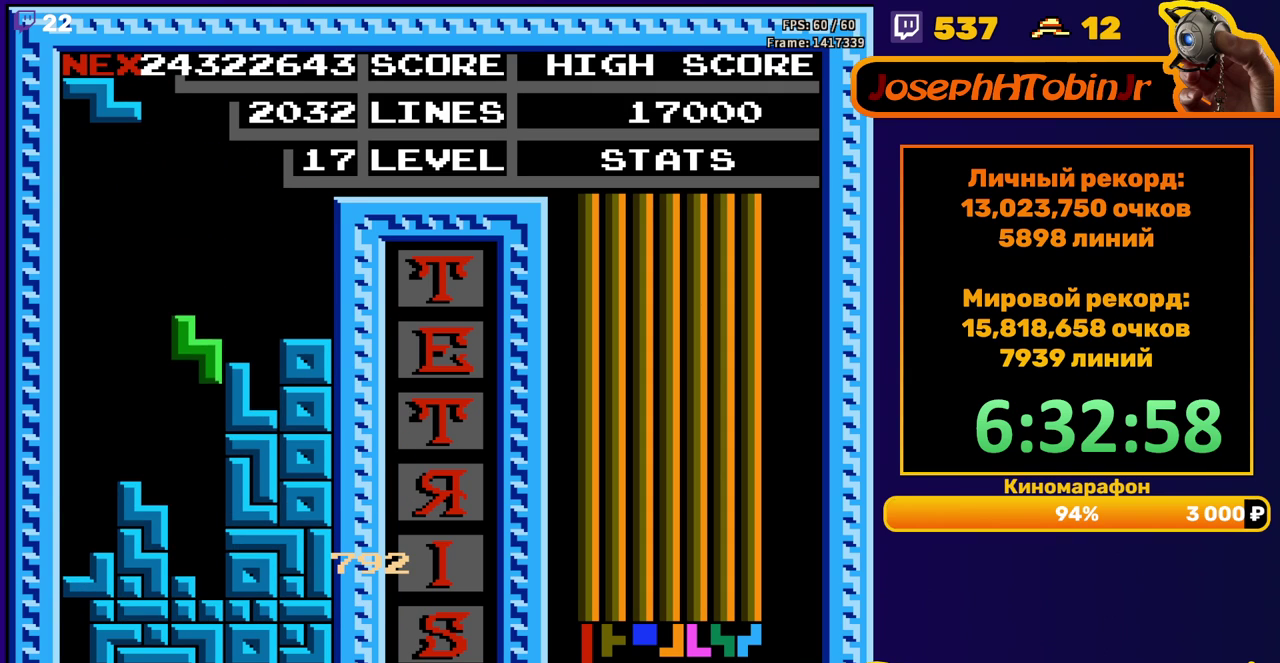
{"buttons": [], "events": [[250, "DPAD_DOWN", "up"]]}
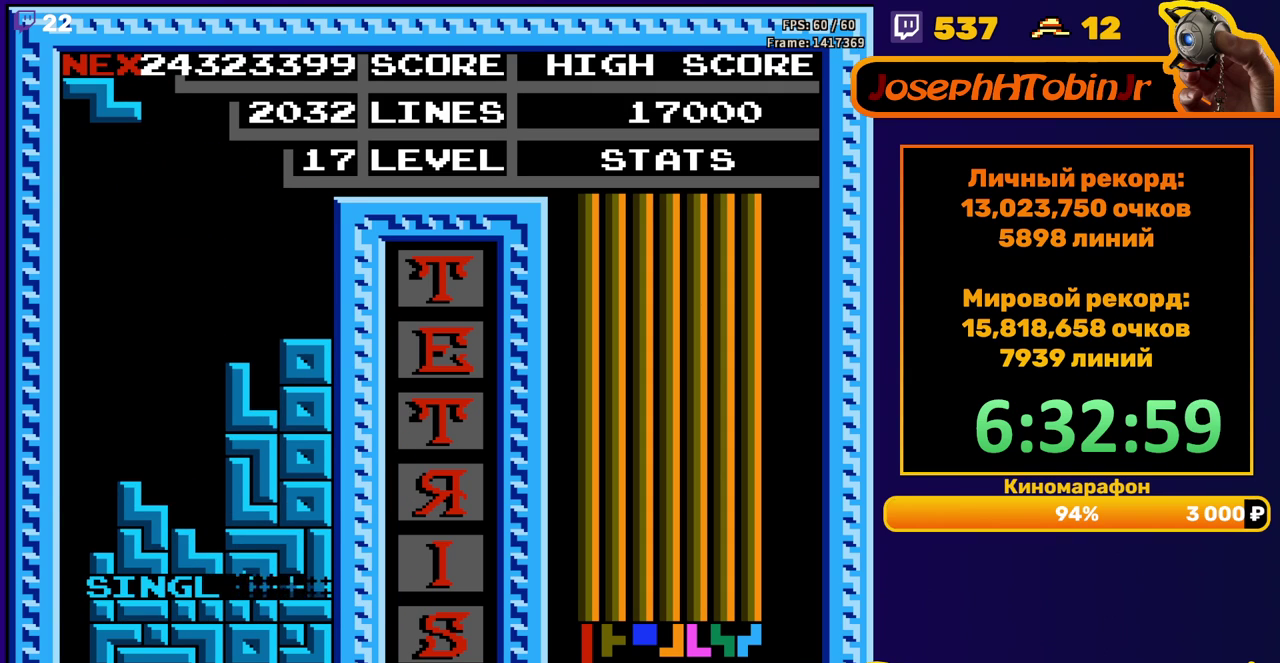
{"buttons": ["DPAD_LEFT"], "events": [[167, "DPAD_LEFT", "down"], [317, "A", "down"], [417, "A", "up"]]}
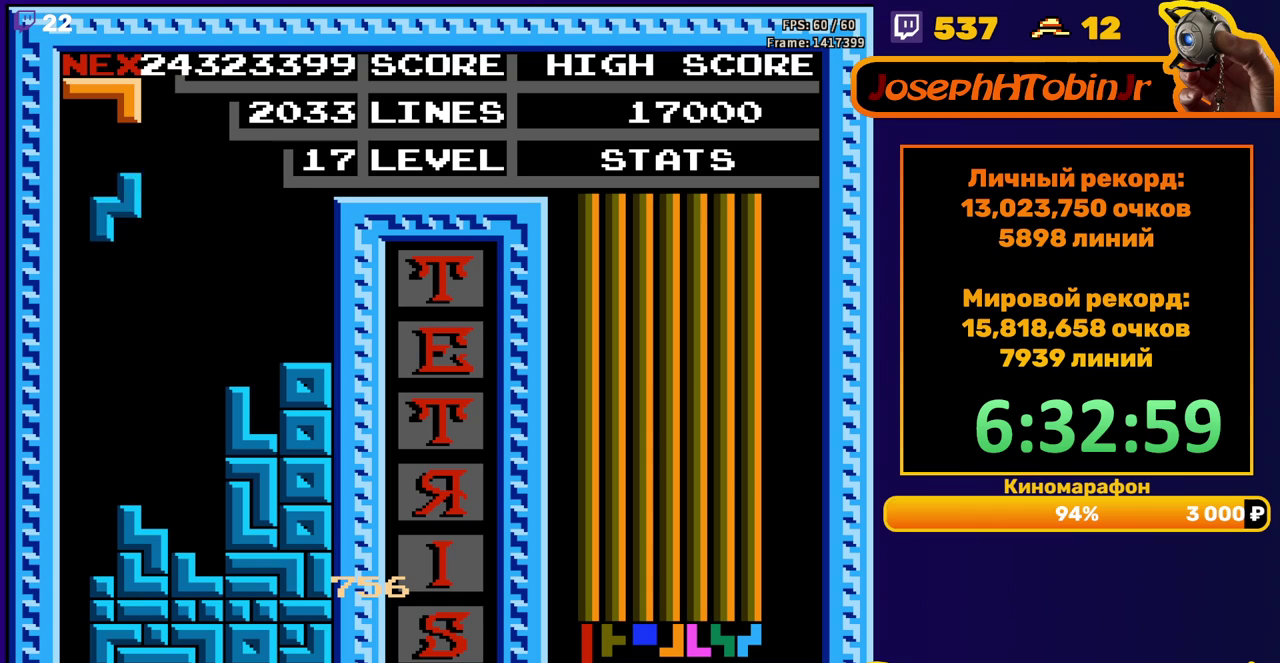
{"buttons": [], "events": [[133, "DPAD_DOWN", "down"], [133, "DPAD_LEFT", "up"], [450, "DPAD_DOWN", "up"]]}
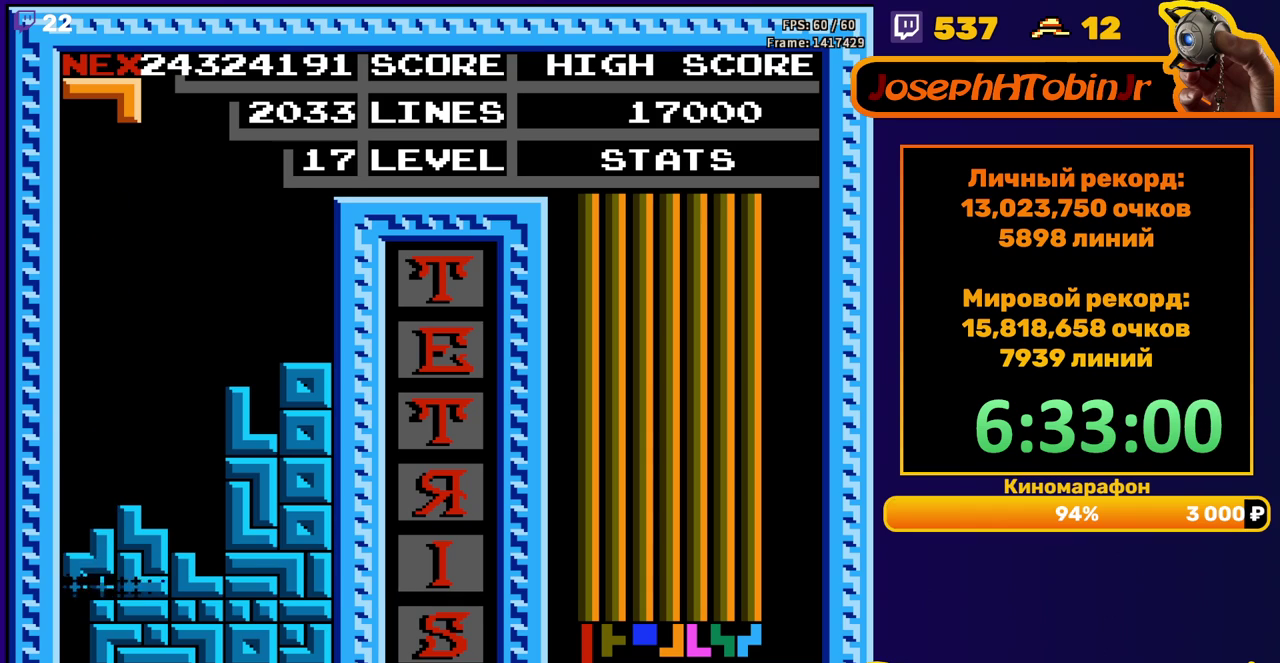
{"buttons": ["DPAD_RIGHT"], "events": [[417, "DPAD_RIGHT", "down"]]}
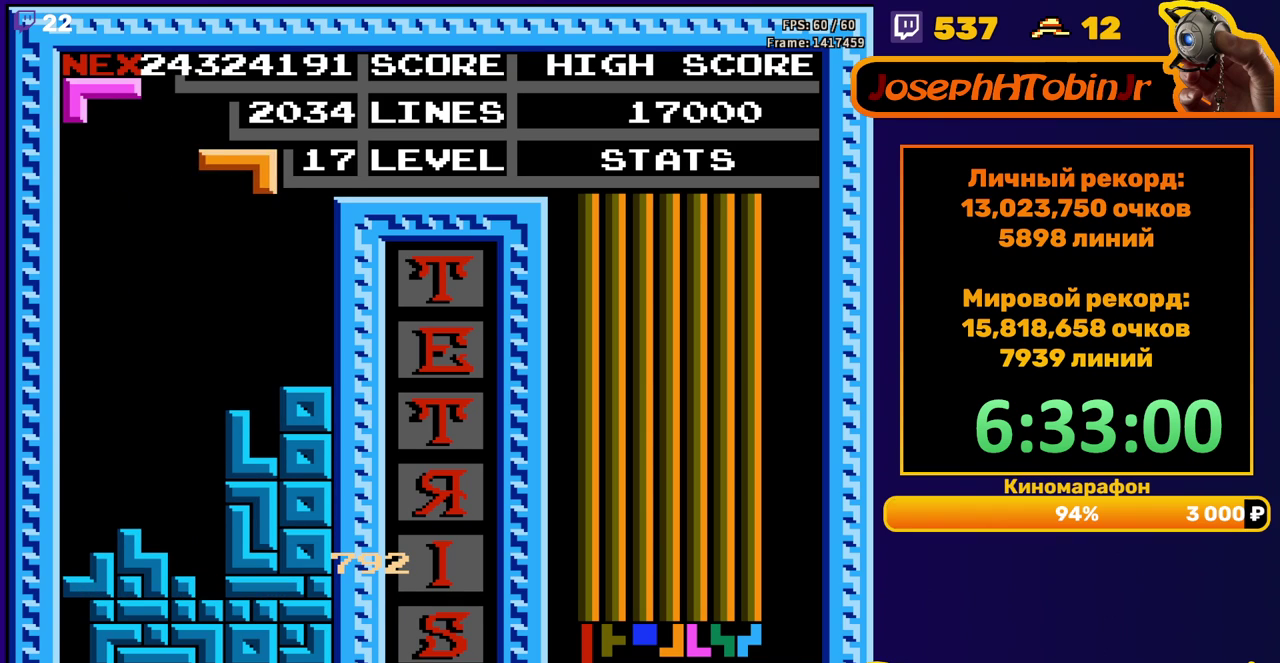
{"buttons": ["DPAD_DOWN"], "events": [[17, "A", "down"], [117, "A", "up"], [383, "DPAD_RIGHT", "up"], [400, "DPAD_DOWN", "down"]]}
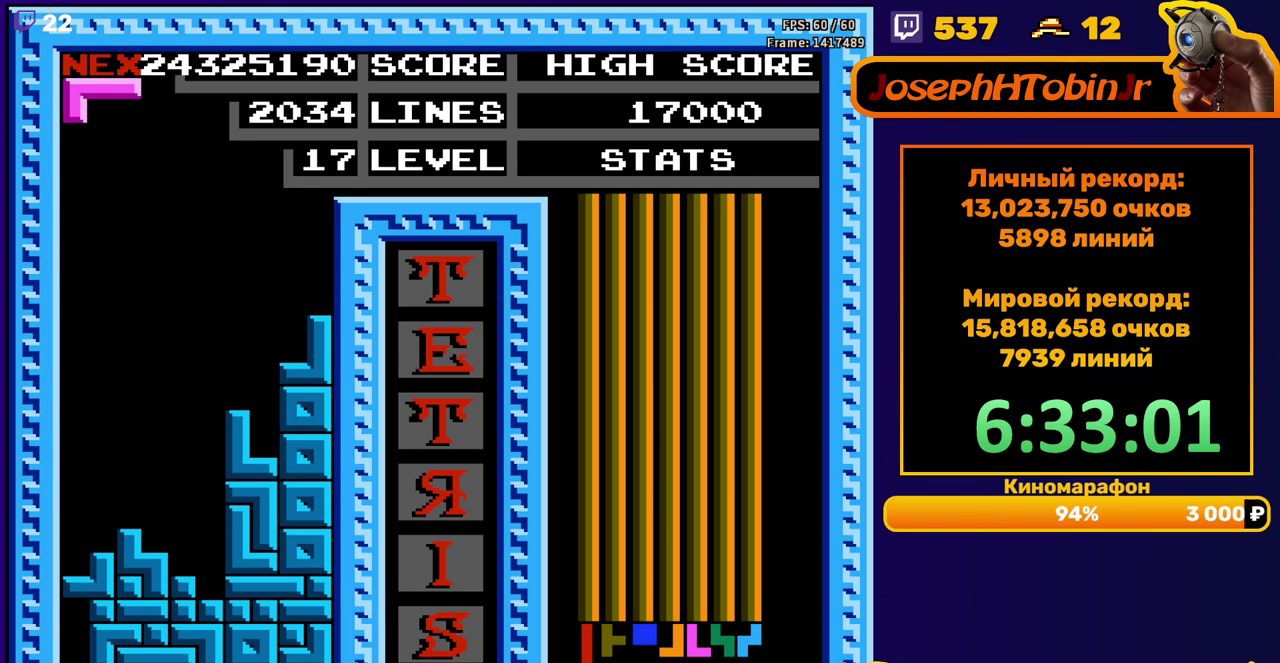
{"buttons": ["DPAD_DOWN"], "events": [[33, "DPAD_DOWN", "up"], [117, "A", "down"], [117, "DPAD_RIGHT", "down"], [183, "DPAD_RIGHT", "up"], [217, "A", "up"], [250, "DPAD_RIGHT", "down"], [350, "DPAD_RIGHT", "up"], [433, "DPAD_DOWN", "down"]]}
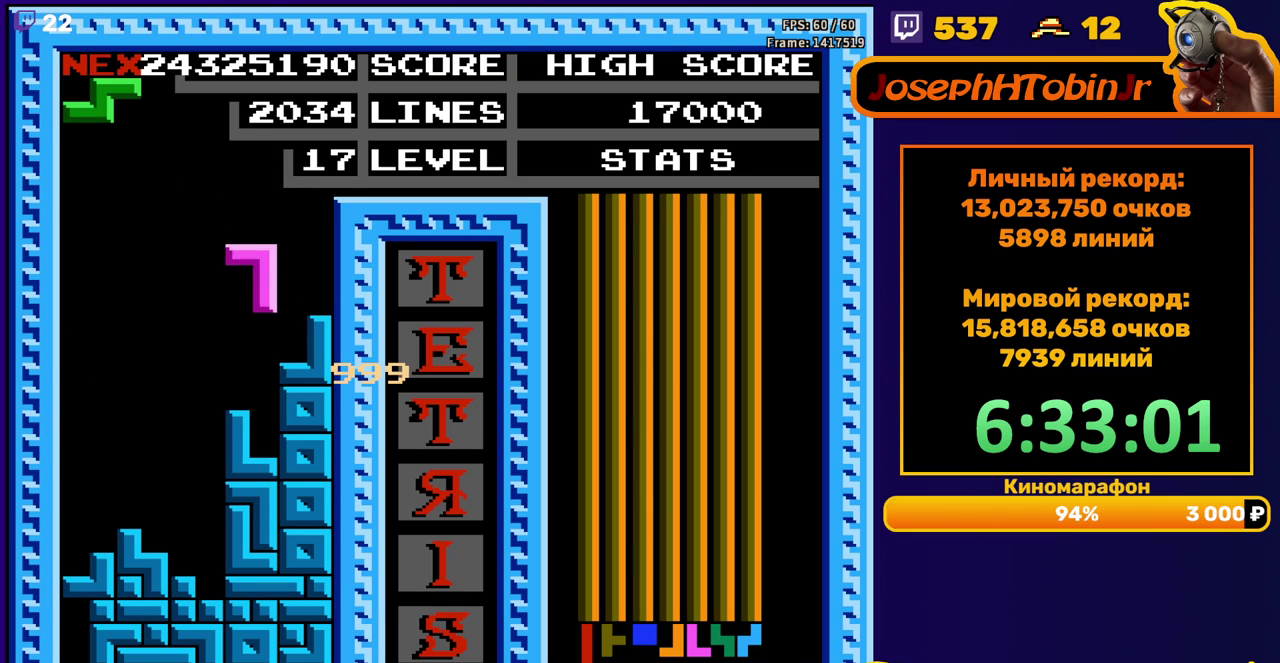
{"buttons": ["DPAD_DOWN"], "events": [[200, "DPAD_DOWN", "up"], [267, "A", "down"], [283, "DPAD_DOWN", "down"], [383, "A", "up"]]}
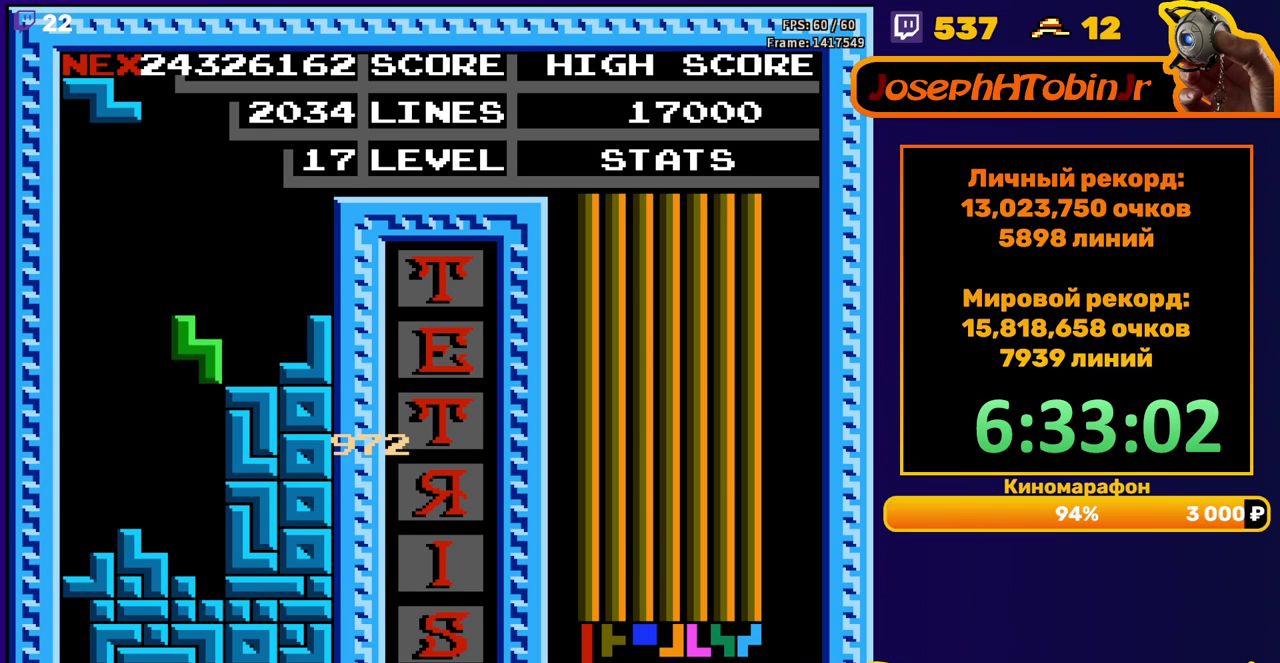
{"buttons": [], "events": [[250, "DPAD_DOWN", "up"]]}